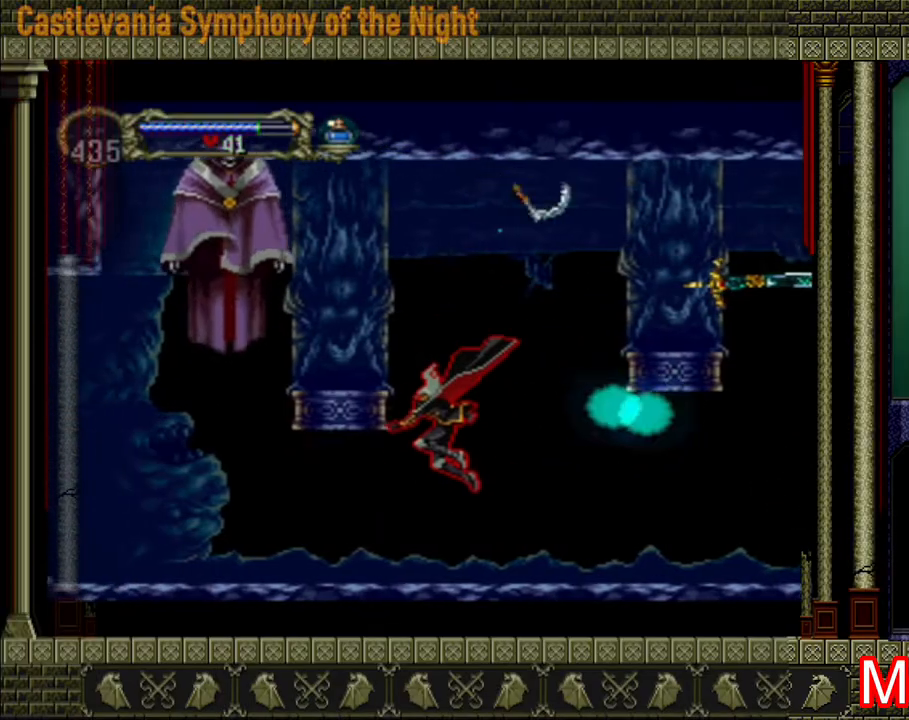
Gameplay with a controller (Xbox layout); each line is a JSON object with the inputs held at the frame after it. "events" lists button and stick changes between this image and that frame as [ms after this image, input, new state], when the widget could be followed in between. Not read: L3 R3.
{"buttons": ["A"], "left_stick": "center", "right_stick": "center", "events": [[200, "A", "down"], [280, "X", "down"], [400, "X", "up"], [440, "left_stick", "center"]]}
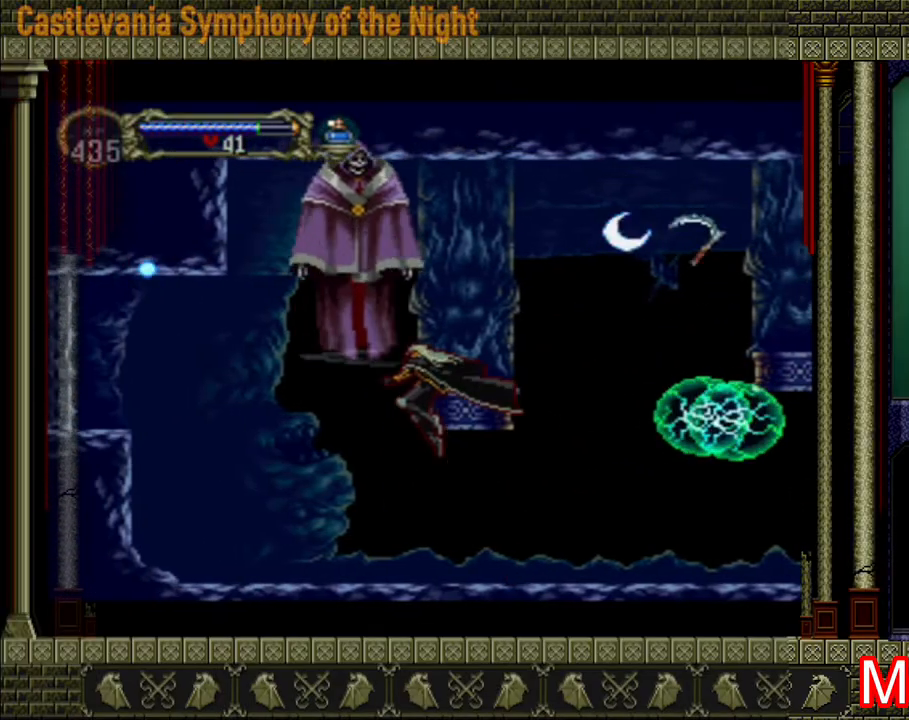
{"buttons": [], "left_stick": "right", "right_stick": "center", "events": [[40, "X", "down"], [80, "A", "up"], [120, "X", "up"], [160, "X", "down"], [240, "X", "up"], [280, "X", "down"], [320, "X", "up"], [440, "left_stick", "right"]]}
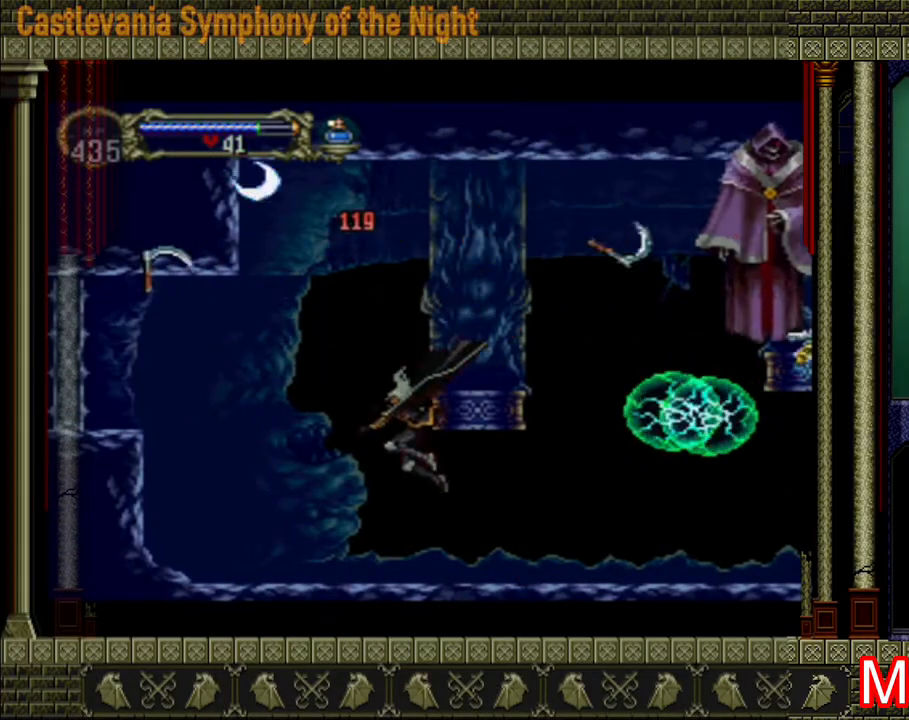
{"buttons": [], "left_stick": "right", "right_stick": "center", "events": []}
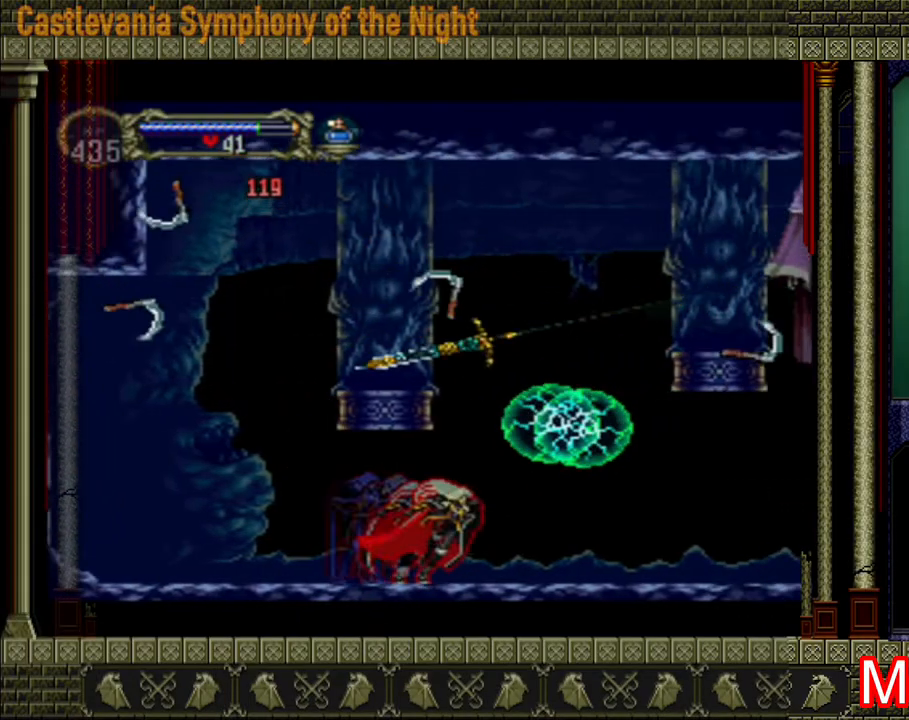
{"buttons": [], "left_stick": "right", "right_stick": "center", "events": []}
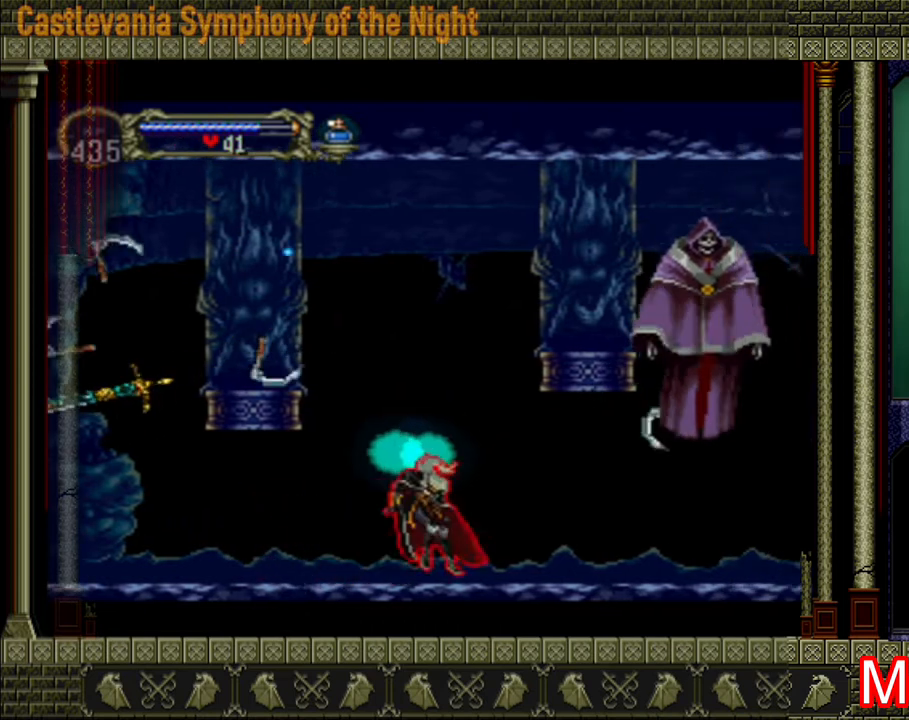
{"buttons": [], "left_stick": "center", "right_stick": "center", "events": [[480, "left_stick", "center"]]}
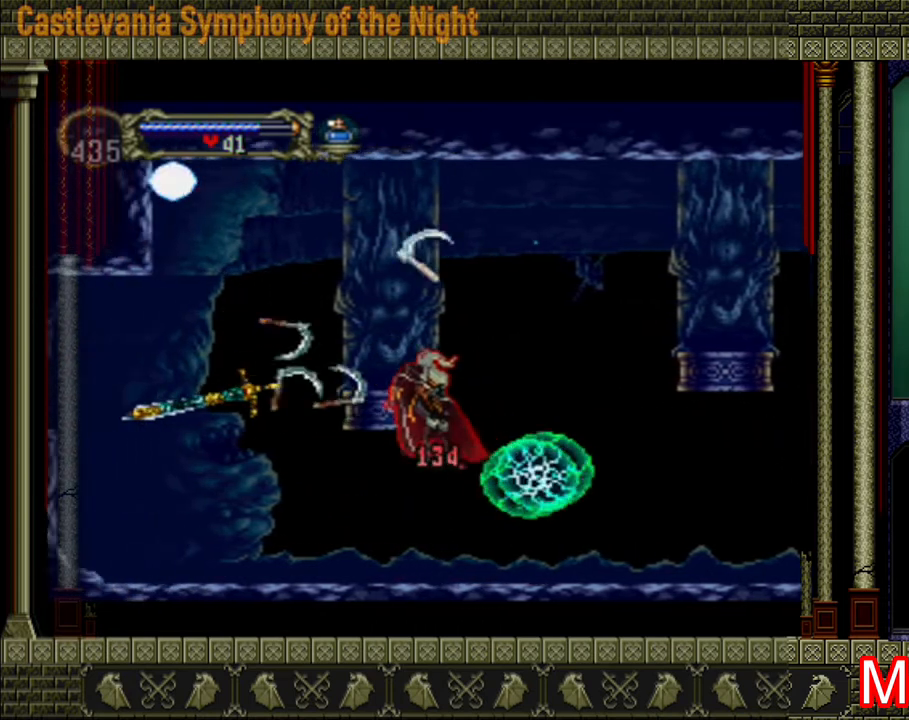
{"buttons": ["A"], "left_stick": "left", "right_stick": "center", "events": [[320, "left_stick", "left"], [520, "A", "down"]]}
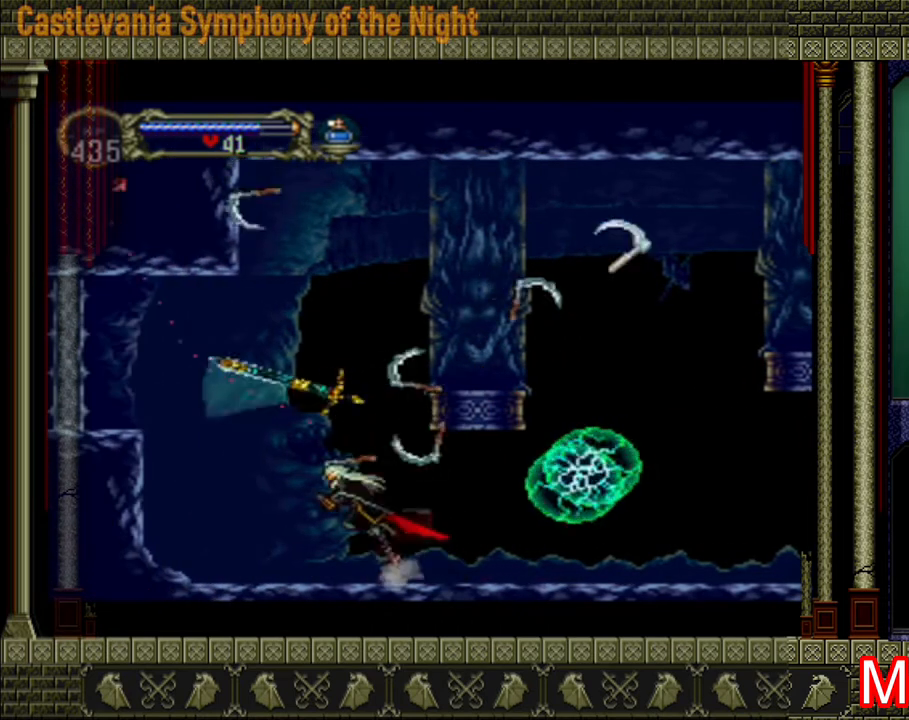
{"buttons": [], "left_stick": "left", "right_stick": "center", "events": [[80, "A", "up"]]}
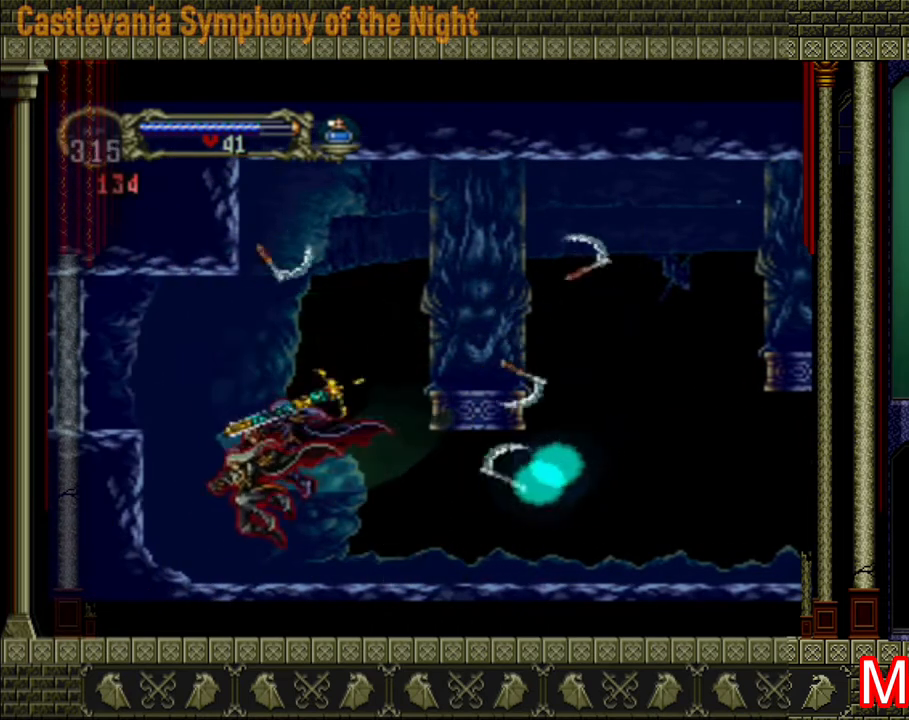
{"buttons": [], "left_stick": "up-left", "right_stick": "center", "events": [[200, "left_stick", "center"], [280, "left_stick", "right"], [480, "left_stick", "up-left"]]}
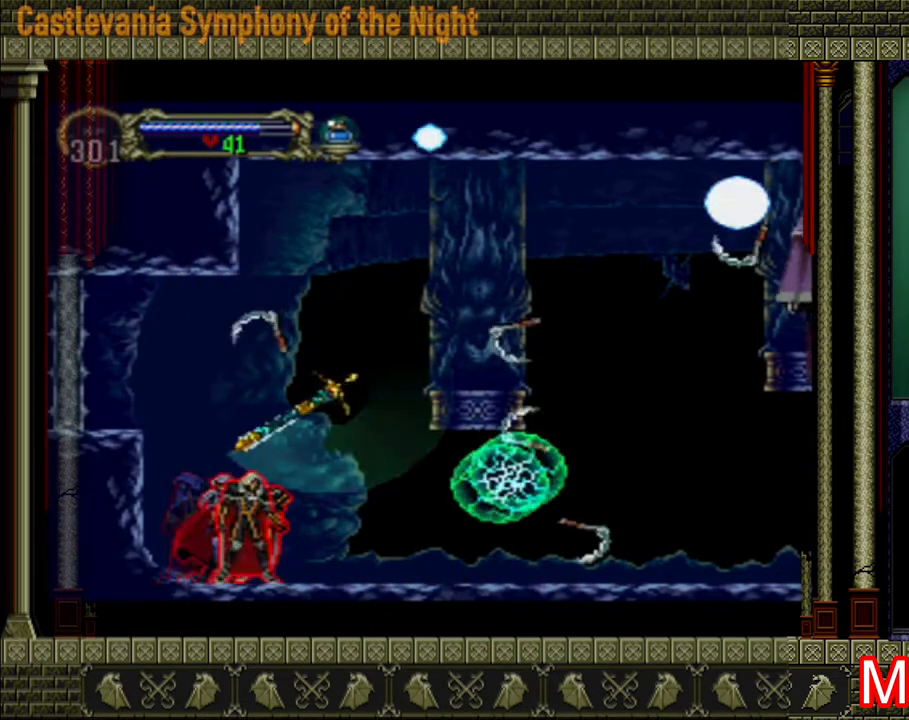
{"buttons": [], "left_stick": "center", "right_stick": "center", "events": [[40, "left_stick", "down-left"], [160, "left_stick", "down-right"], [240, "left_stick", "up-right"], [360, "left_stick", "left"], [400, "X", "down"], [440, "X", "up"], [480, "left_stick", "center"]]}
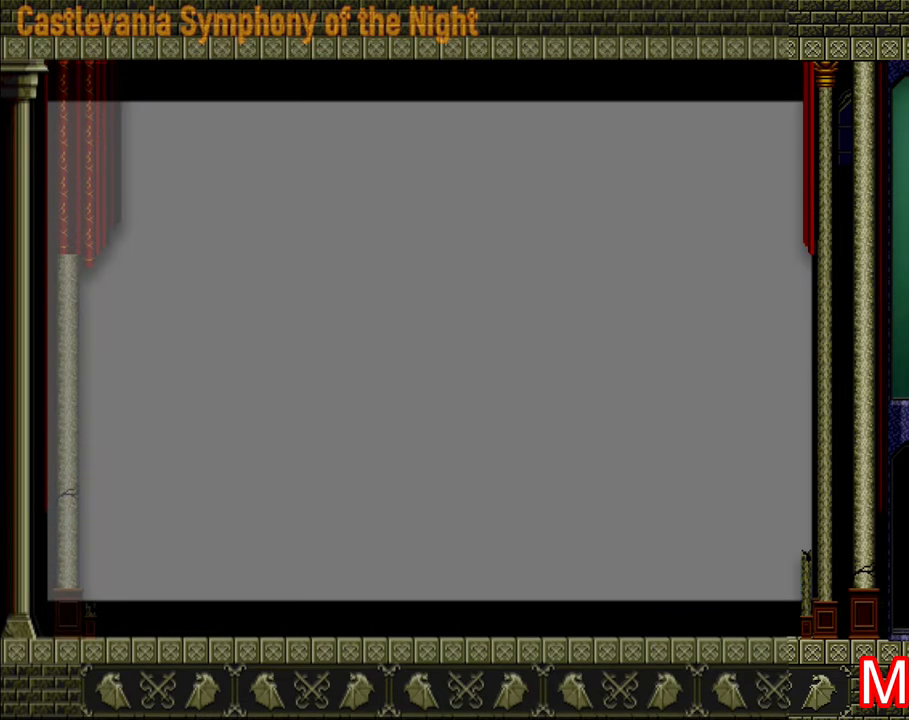
{"buttons": [], "left_stick": "center", "right_stick": "center", "events": []}
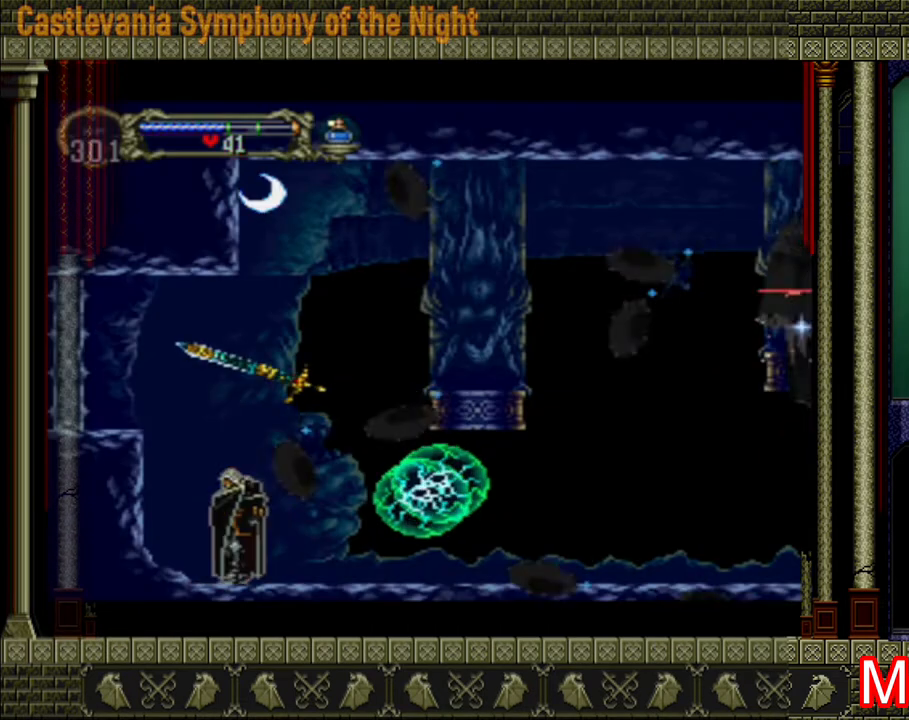
{"buttons": [], "left_stick": "center", "right_stick": "center", "events": []}
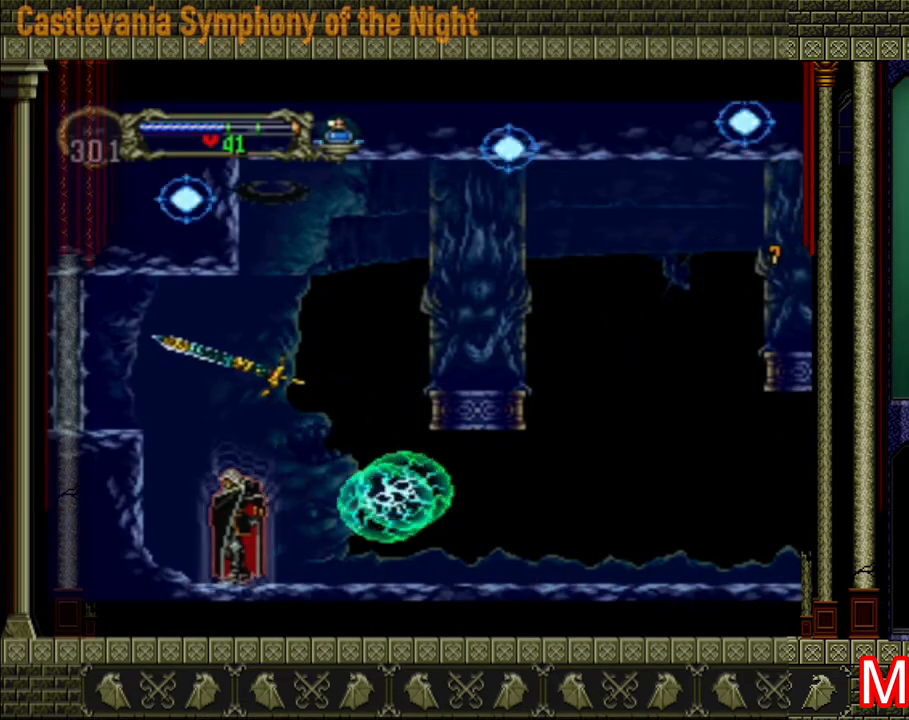
{"buttons": [], "left_stick": "center", "right_stick": "center", "events": []}
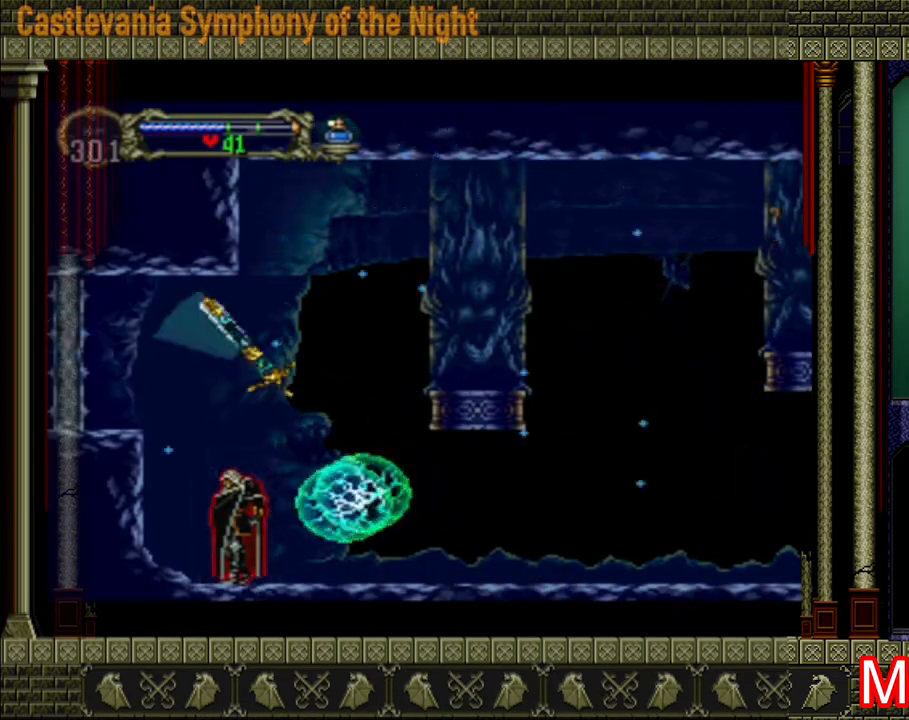
{"buttons": [], "left_stick": "right", "right_stick": "center", "events": [[200, "A", "down"], [360, "left_stick", "right"], [440, "A", "up"]]}
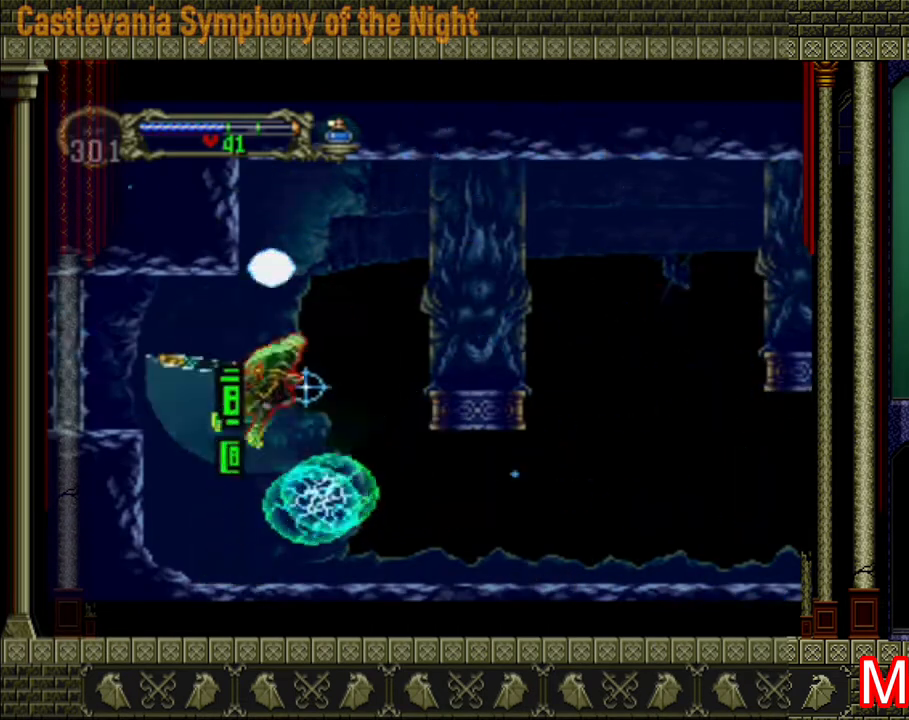
{"buttons": [], "left_stick": "down-right", "right_stick": "center", "events": [[80, "A", "down"], [320, "A", "up"], [320, "left_stick", "down-right"], [360, "A", "down"], [440, "A", "up"]]}
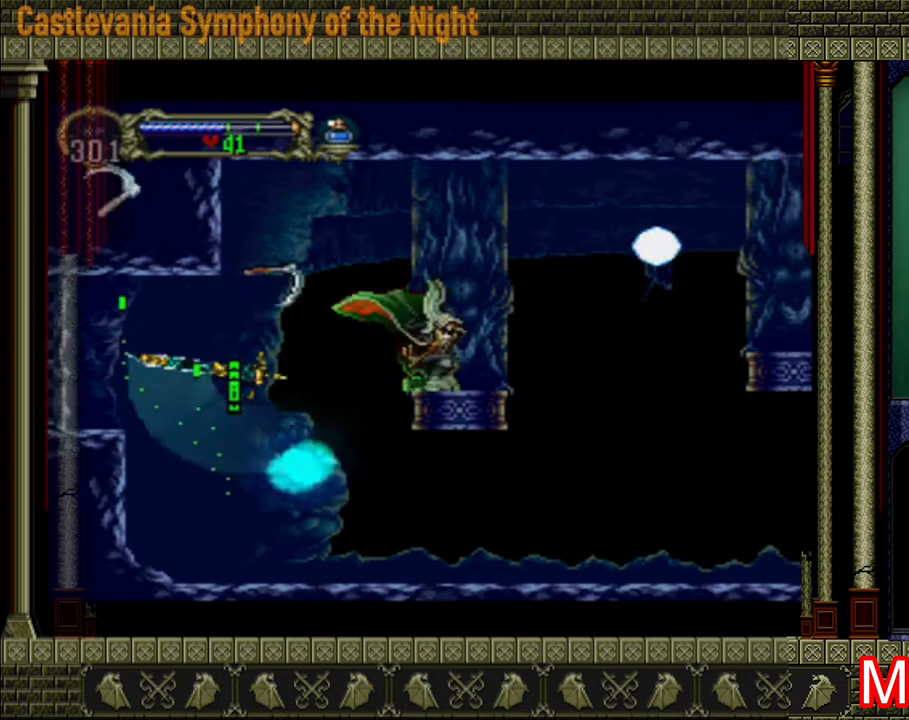
{"buttons": ["A"], "left_stick": "right", "right_stick": "center", "events": [[80, "left_stick", "right"], [400, "A", "down"]]}
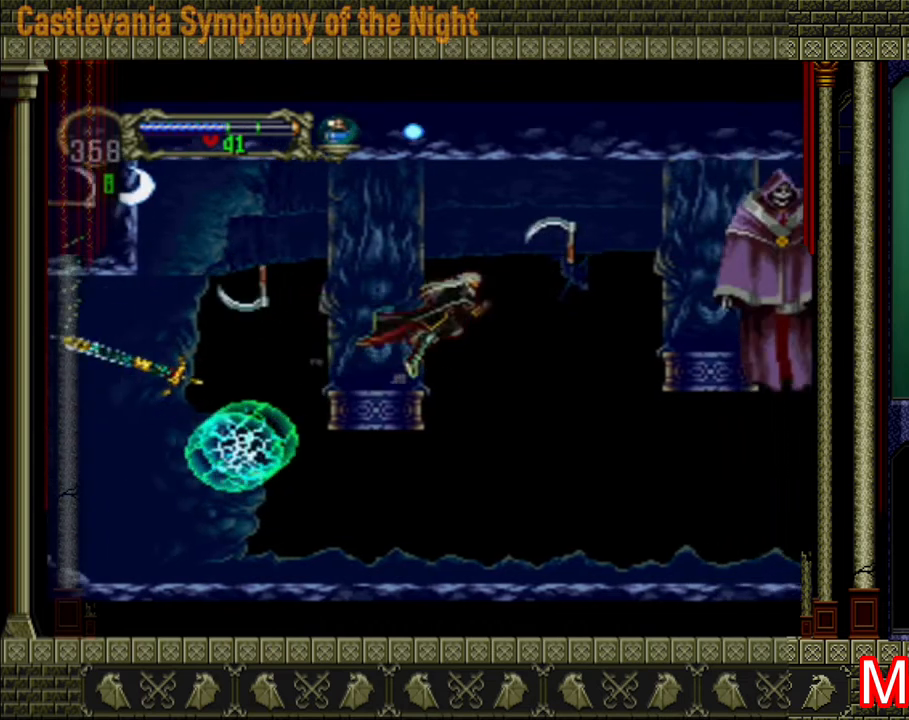
{"buttons": [], "left_stick": "right", "right_stick": "center", "events": [[40, "A", "up"], [120, "left_stick", "center"], [160, "X", "down"], [240, "X", "up"], [440, "X", "down"], [480, "left_stick", "right"], [520, "X", "up"]]}
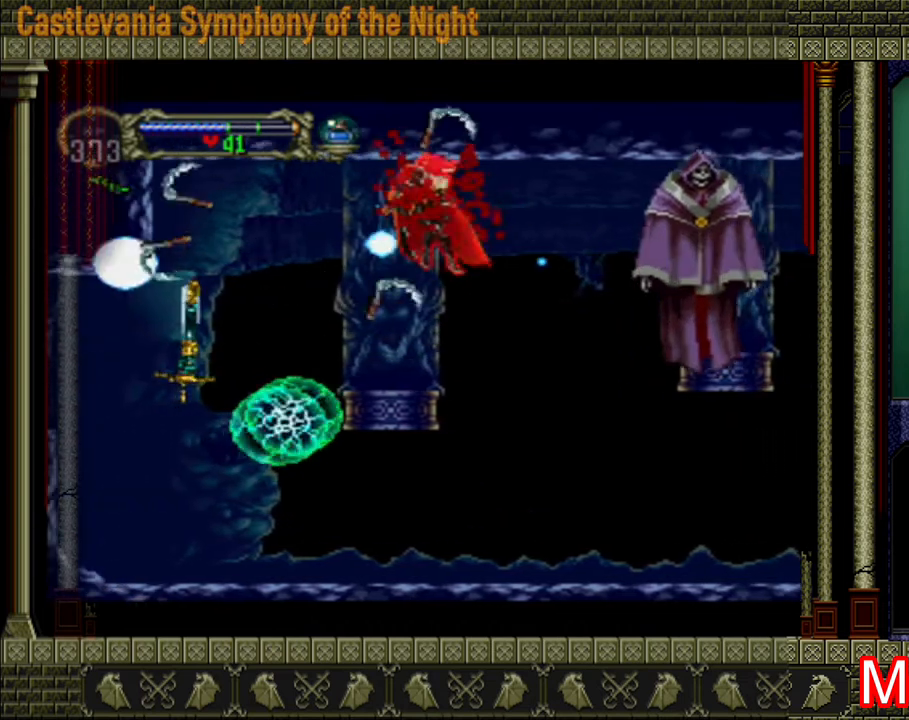
{"buttons": [], "left_stick": "center", "right_stick": "center", "events": [[200, "left_stick", "center"], [320, "left_stick", "right"], [480, "left_stick", "center"]]}
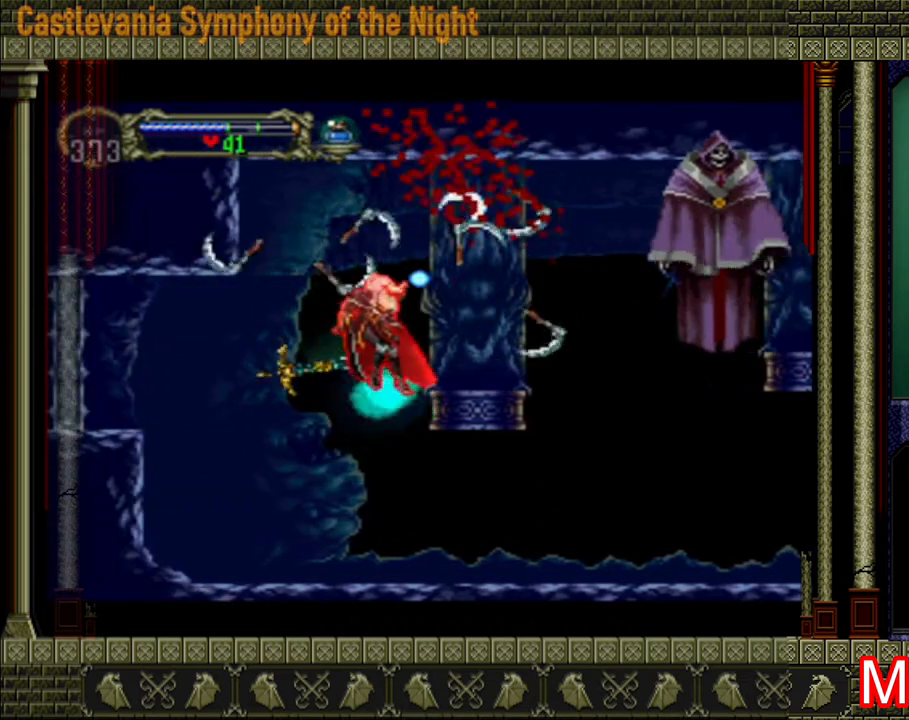
{"buttons": [], "left_stick": "right", "right_stick": "center", "events": [[320, "left_stick", "left"], [480, "left_stick", "right"]]}
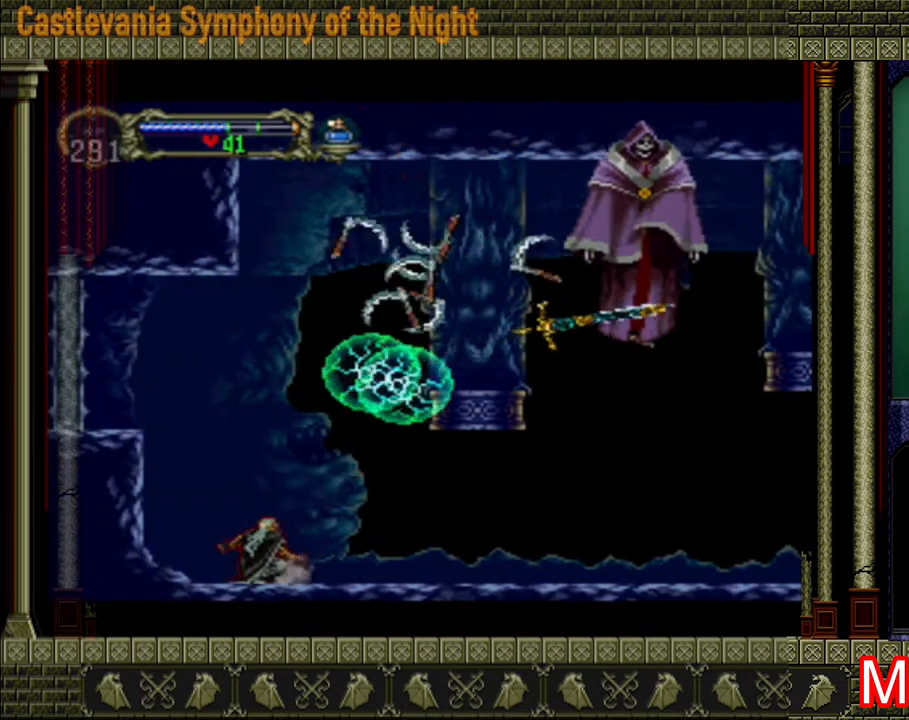
{"buttons": [], "left_stick": "right", "right_stick": "center", "events": []}
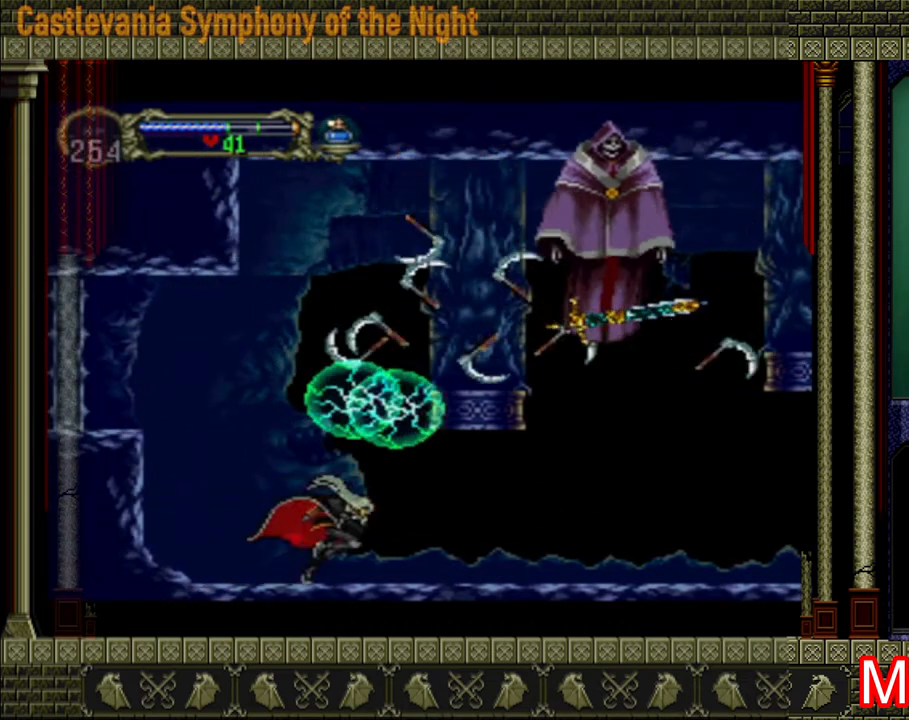
{"buttons": [], "left_stick": "right", "right_stick": "center", "events": []}
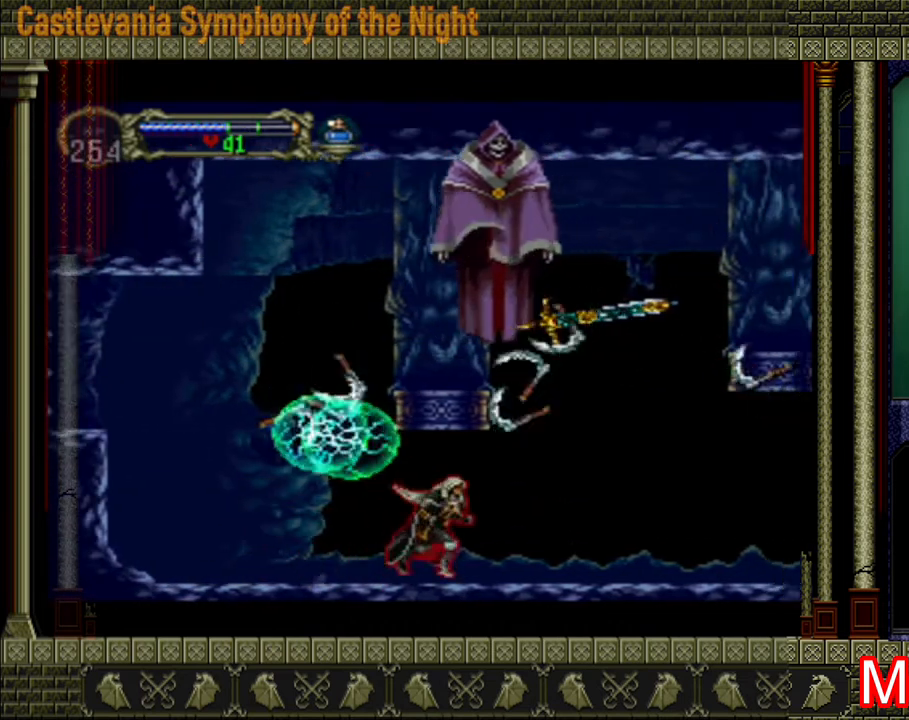
{"buttons": [], "left_stick": "right", "right_stick": "center", "events": []}
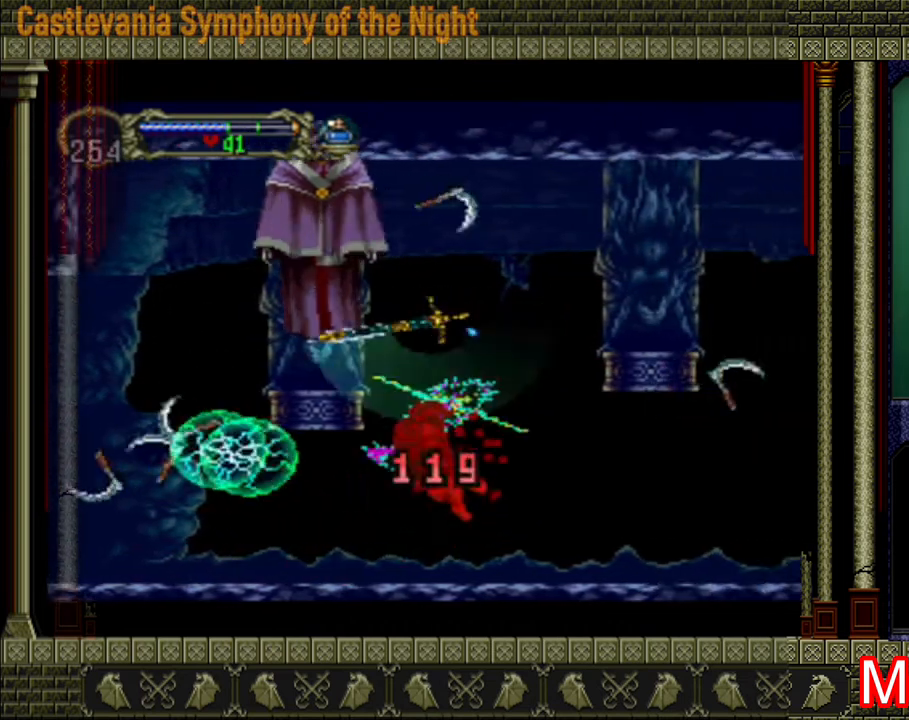
{"buttons": [], "left_stick": "center", "right_stick": "center", "events": [[360, "left_stick", "center"]]}